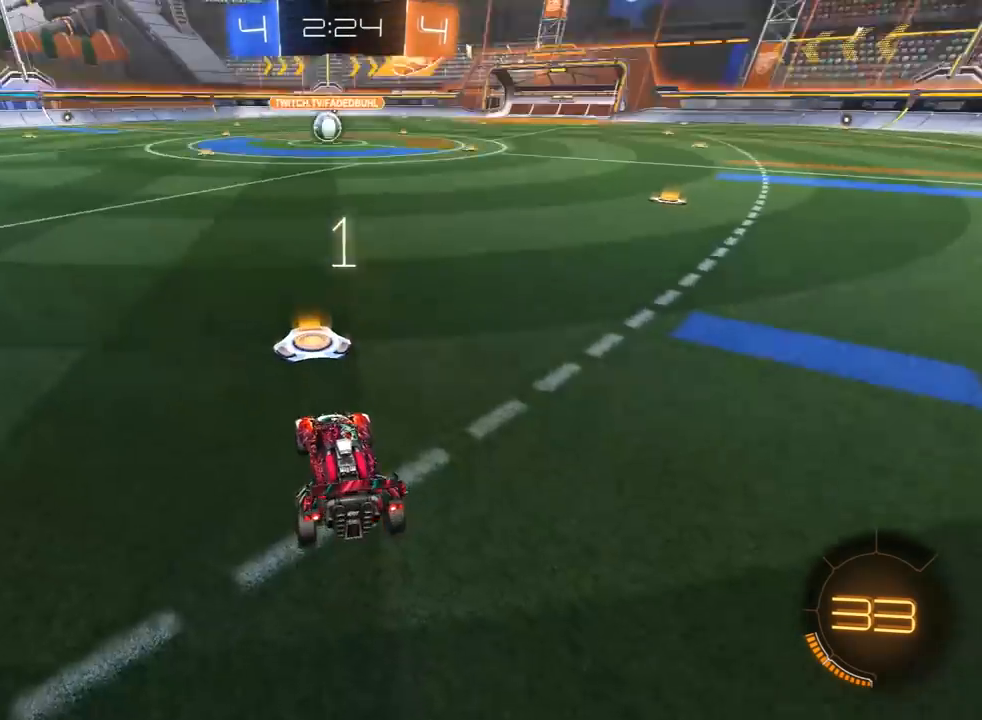
Gameplay with a controller (PlayStation layout); each line is a JSON object with the inputs held at the frame after it (dt_ms = milliseconds from this image to that frame). "events" lists button and stick changes between this image and that frame as [ms after this image, input, new state], when the widget could be followed in between. Not read: R2.
{"dt_ms": 500, "buttons": ["R1"], "left_stick": "center", "right_stick": "center", "events": []}
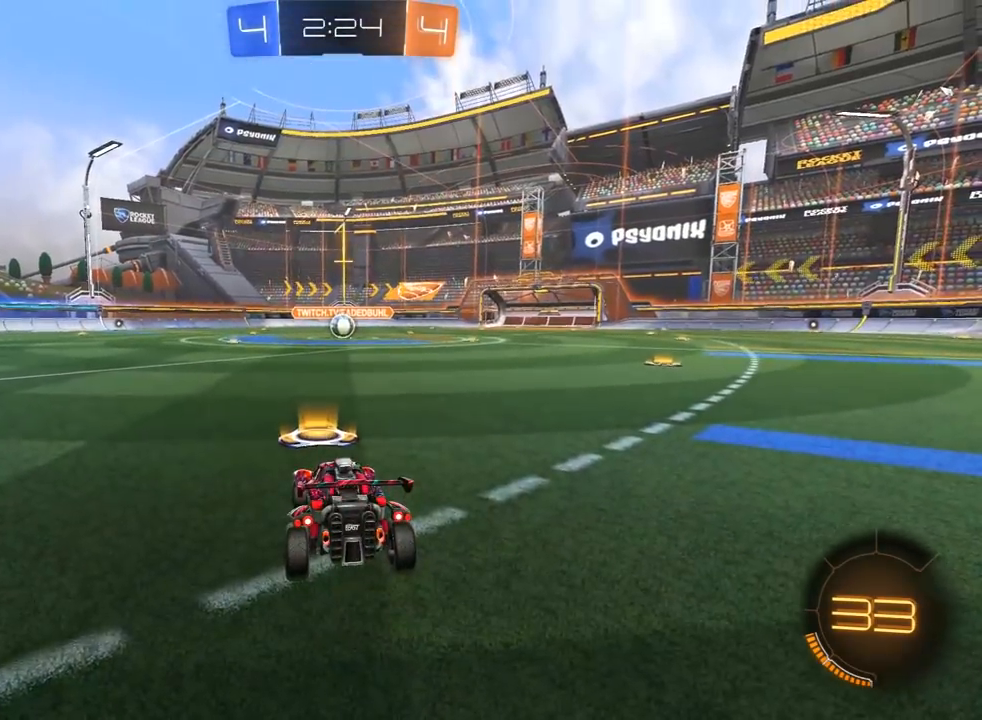
{"dt_ms": 500, "buttons": ["R1"], "left_stick": "center", "right_stick": "center", "events": []}
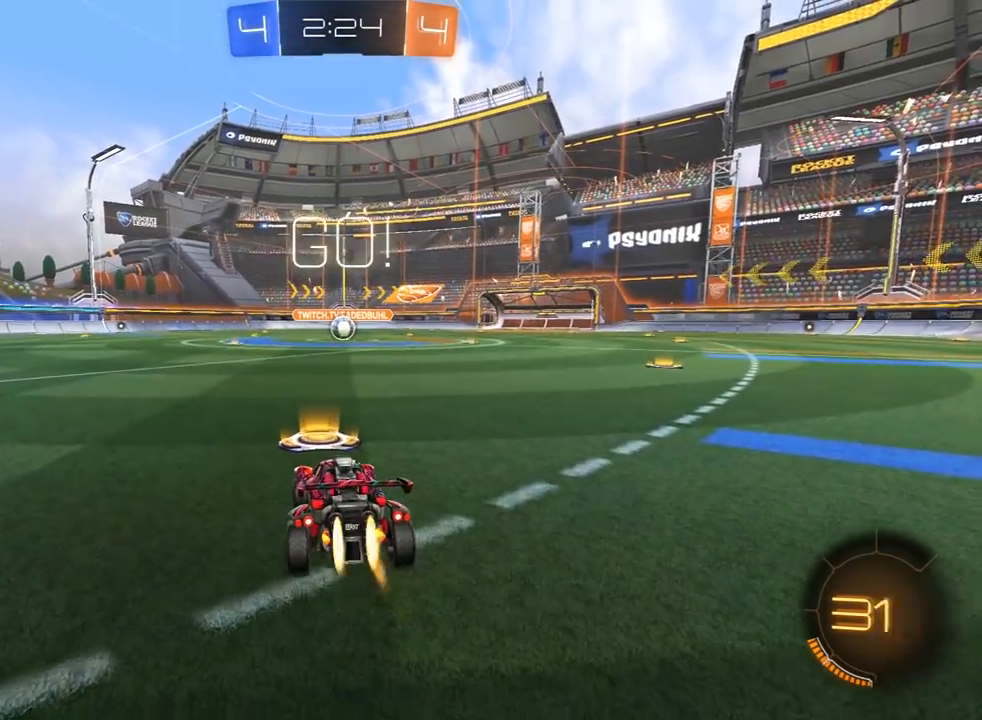
{"dt_ms": 500, "buttons": ["CROSS", "R1", "L3"], "left_stick": "left", "right_stick": "center", "events": [[200, "left_stick", "up-right"], [350, "CROSS", "down"], [417, "left_stick", "up-left"], [433, "CROSS", "up"], [467, "CROSS", "down"], [467, "left_stick", "left"], [483, "L3", "down"]]}
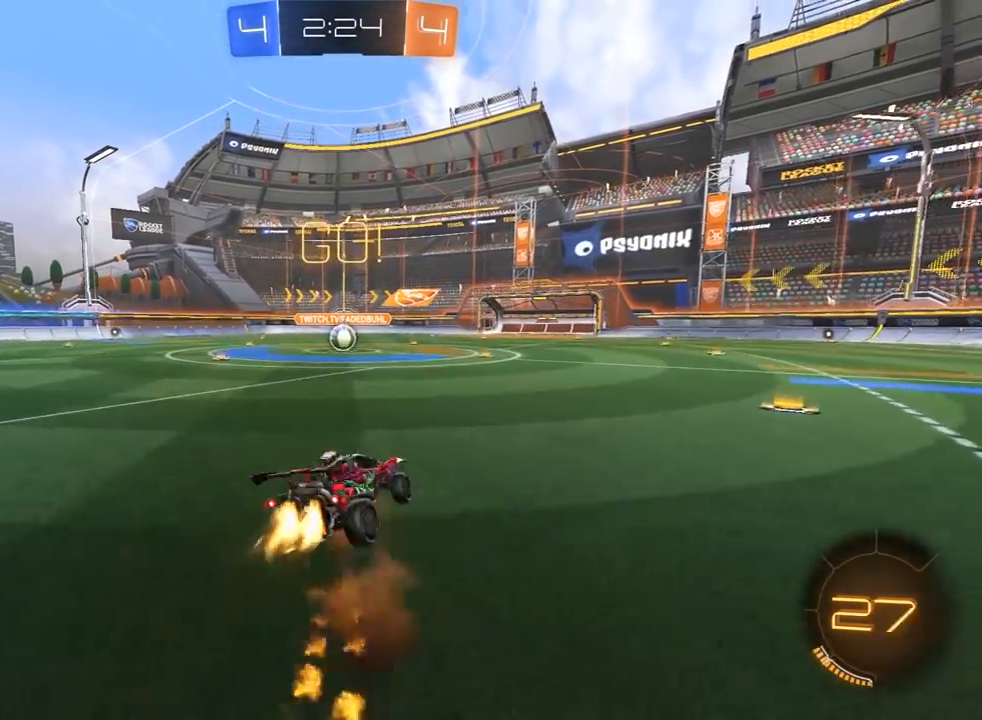
{"dt_ms": 500, "buttons": ["L1", "R1", "L3"], "left_stick": "left", "right_stick": "center", "events": [[17, "CROSS", "up"], [33, "TRIANGLE", "down"], [100, "TRIANGLE", "up"], [150, "L1", "down"], [167, "TRIANGLE", "down"], [383, "TRIANGLE", "up"]]}
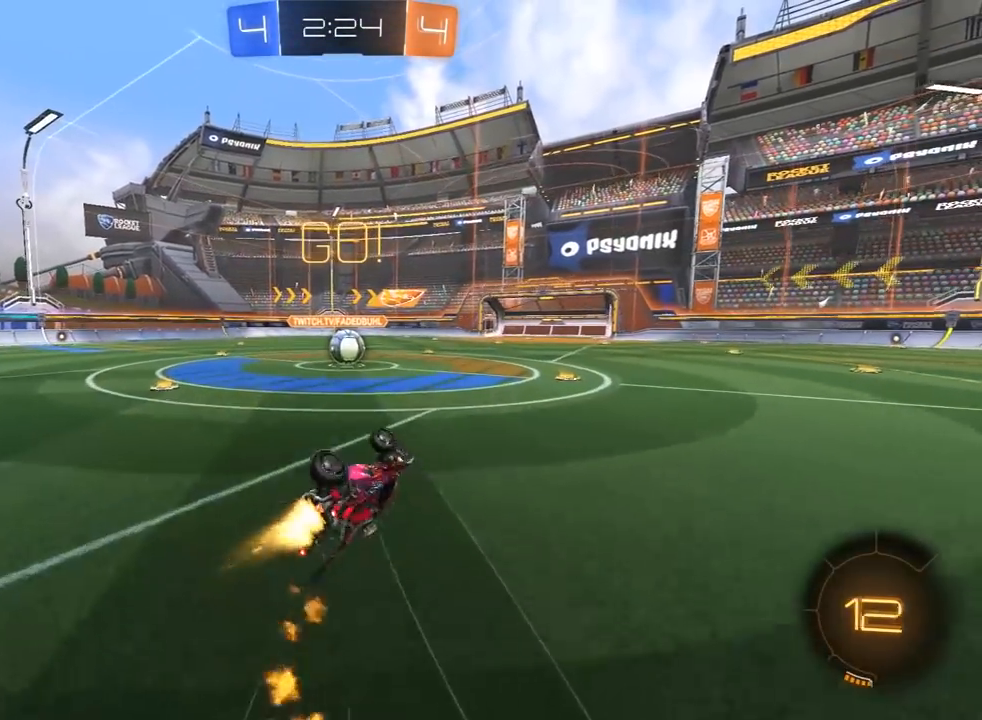
{"dt_ms": 500, "buttons": ["R1"], "left_stick": "center", "right_stick": "center", "events": [[83, "L3", "up"], [150, "L1", "up"], [267, "left_stick", "center"]]}
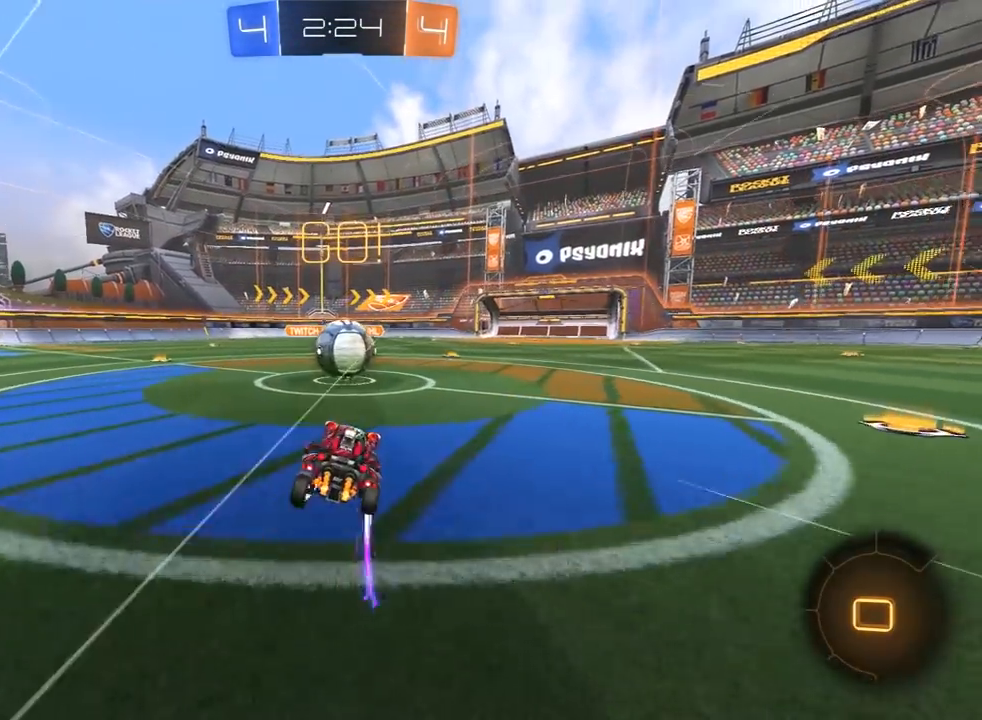
{"dt_ms": 500, "buttons": ["TRIANGLE", "L1", "R1", "L3"], "left_stick": "up-left", "right_stick": "center", "events": [[150, "CROSS", "down"], [233, "CROSS", "up"], [267, "left_stick", "up-left"], [283, "L3", "down"], [300, "CROSS", "down"], [317, "L1", "down"], [350, "SQUARE", "down"], [367, "CROSS", "up"], [367, "TRIANGLE", "down"], [383, "SQUARE", "up"], [433, "TRIANGLE", "up"], [500, "TRIANGLE", "down"]]}
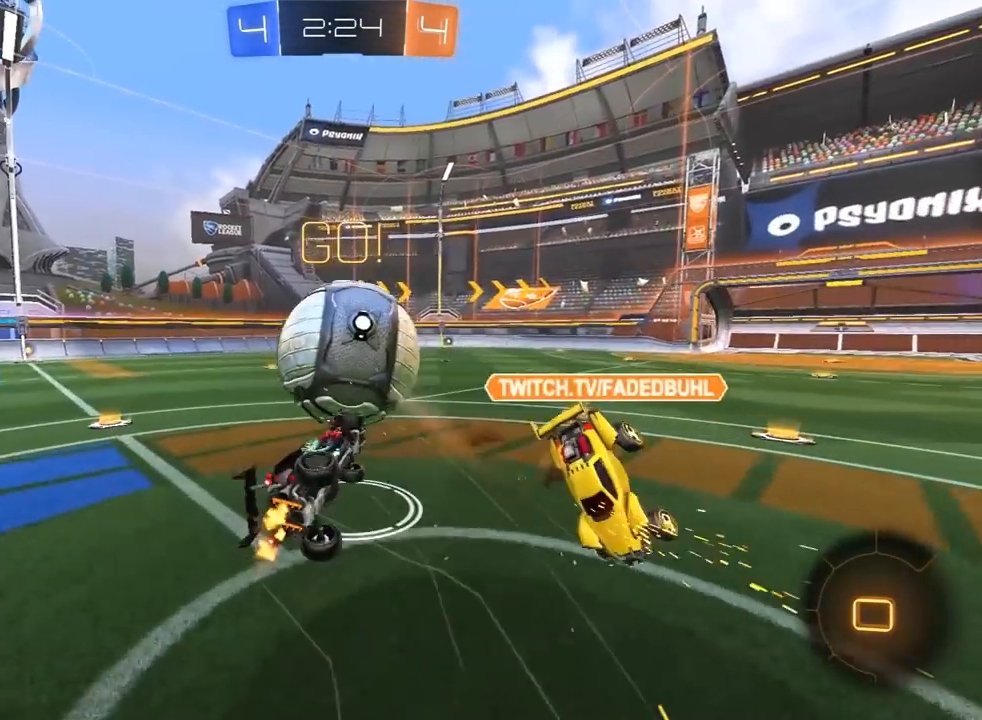
{"dt_ms": 500, "buttons": [], "left_stick": "up-left", "right_stick": "center", "events": [[100, "R1", "up"], [117, "TRIANGLE", "up"], [267, "L3", "up"], [350, "L1", "up"]]}
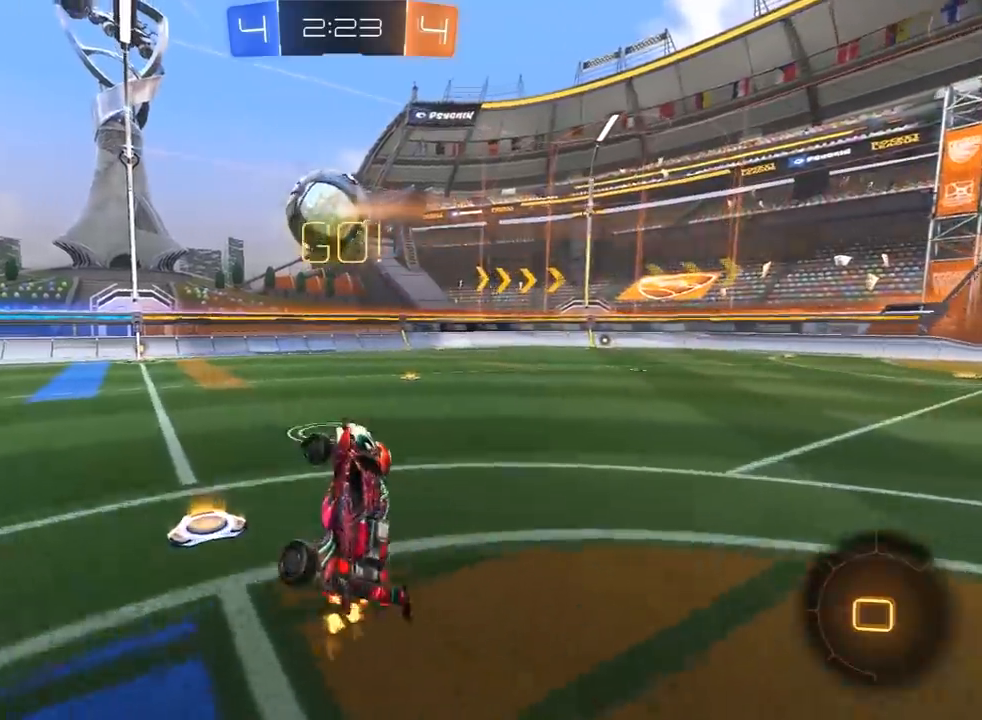
{"dt_ms": 500, "buttons": [], "left_stick": "up-left", "right_stick": "center", "events": [[83, "left_stick", "up"], [100, "L1", "down"], [200, "L1", "up"], [250, "left_stick", "up-left"]]}
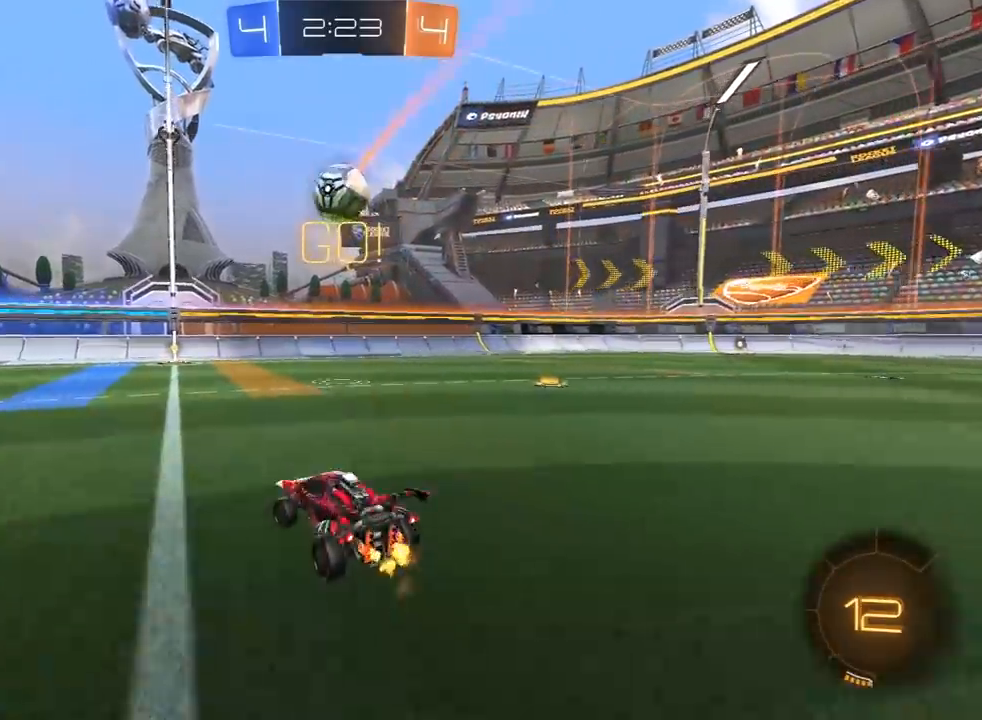
{"dt_ms": 1000, "buttons": [], "left_stick": "right", "right_stick": "center", "events": [[167, "left_stick", "center"], [517, "left_stick", "right"], [617, "L1", "down"], [717, "L1", "up"]]}
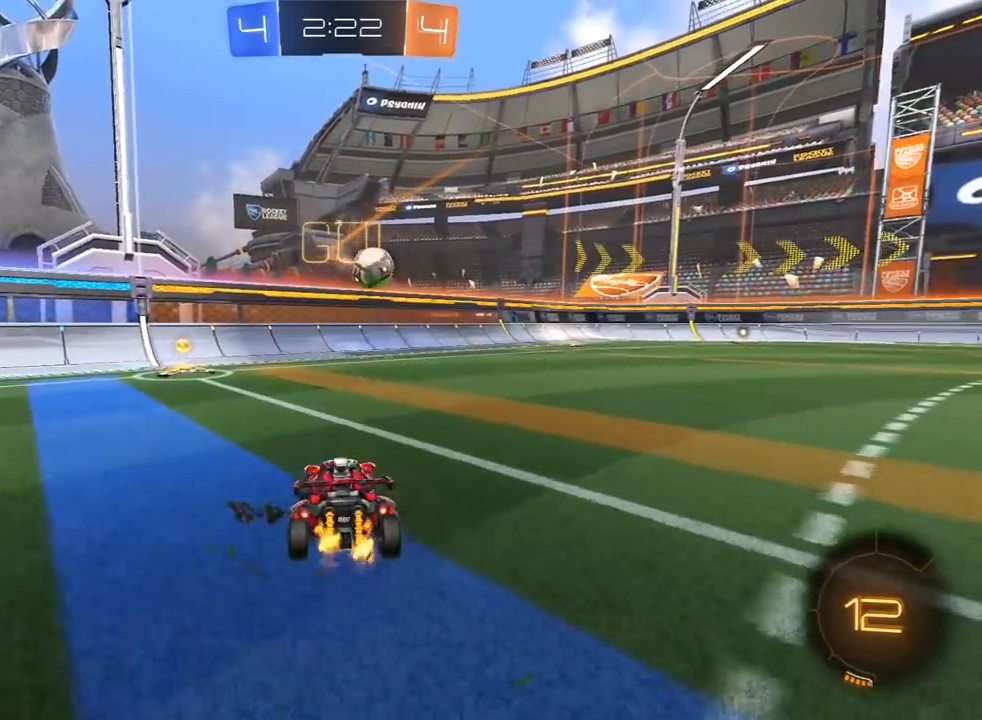
{"dt_ms": 500, "buttons": [], "left_stick": "center", "right_stick": "center", "events": [[233, "left_stick", "center"], [350, "left_stick", "right"], [483, "left_stick", "center"]]}
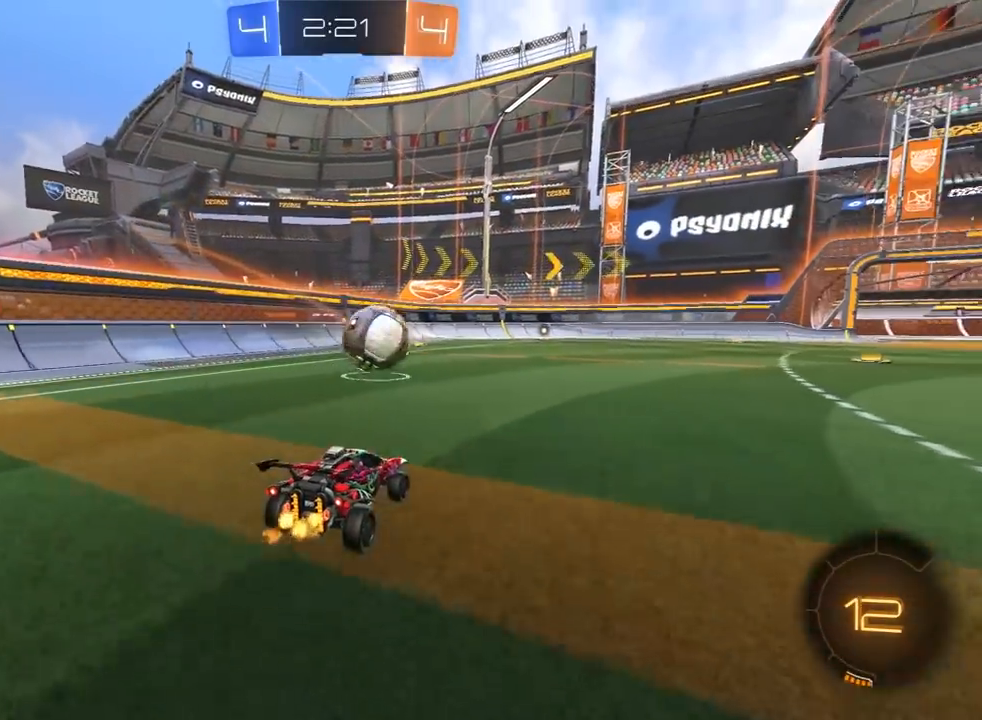
{"dt_ms": 500, "buttons": [], "left_stick": "center", "right_stick": "center", "events": [[83, "left_stick", "right"], [183, "TRIANGLE", "down"], [267, "TRIANGLE", "up"], [467, "left_stick", "center"]]}
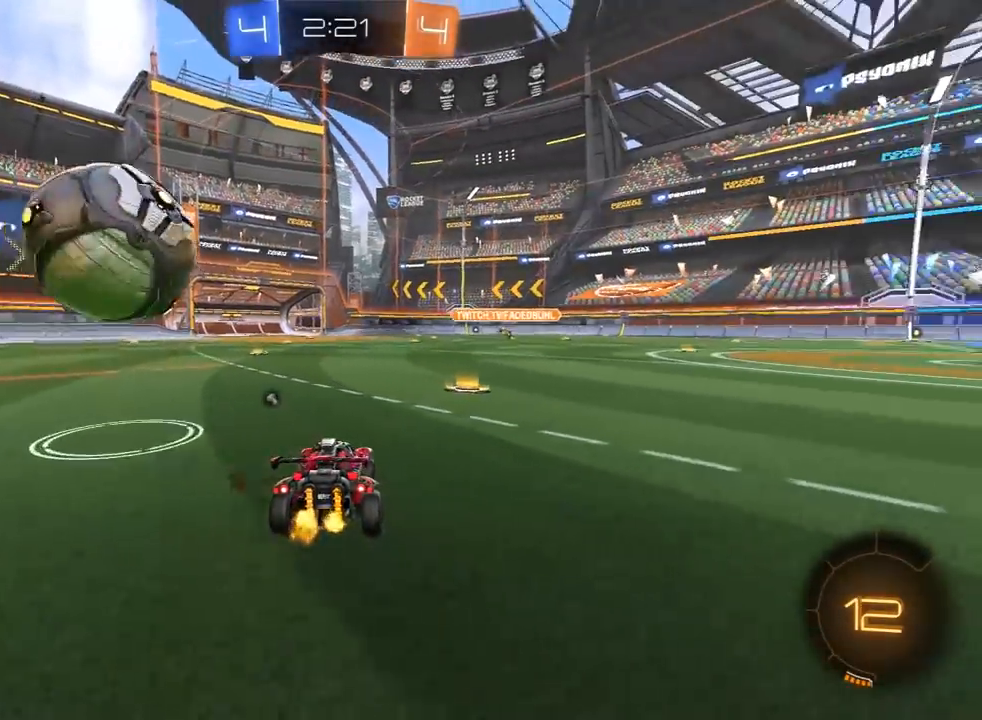
{"dt_ms": 500, "buttons": [], "left_stick": "right", "right_stick": "center", "events": [[333, "left_stick", "right"]]}
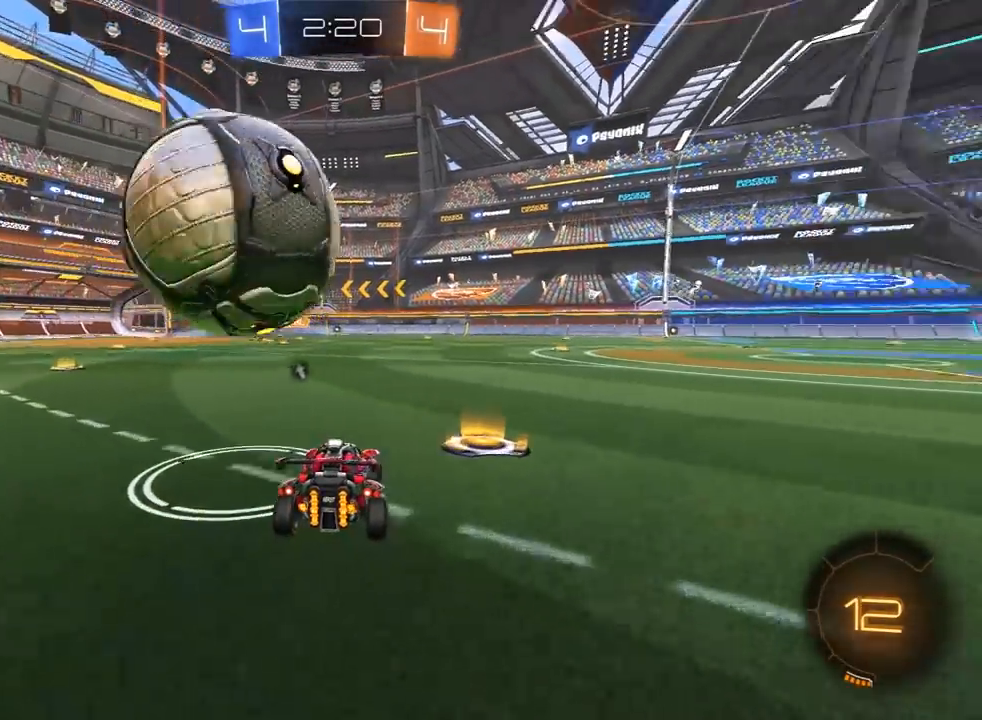
{"dt_ms": 500, "buttons": [], "left_stick": "center", "right_stick": "center", "events": [[50, "left_stick", "center"], [150, "left_stick", "left"], [217, "R1", "down"], [300, "R1", "up"], [333, "left_stick", "center"]]}
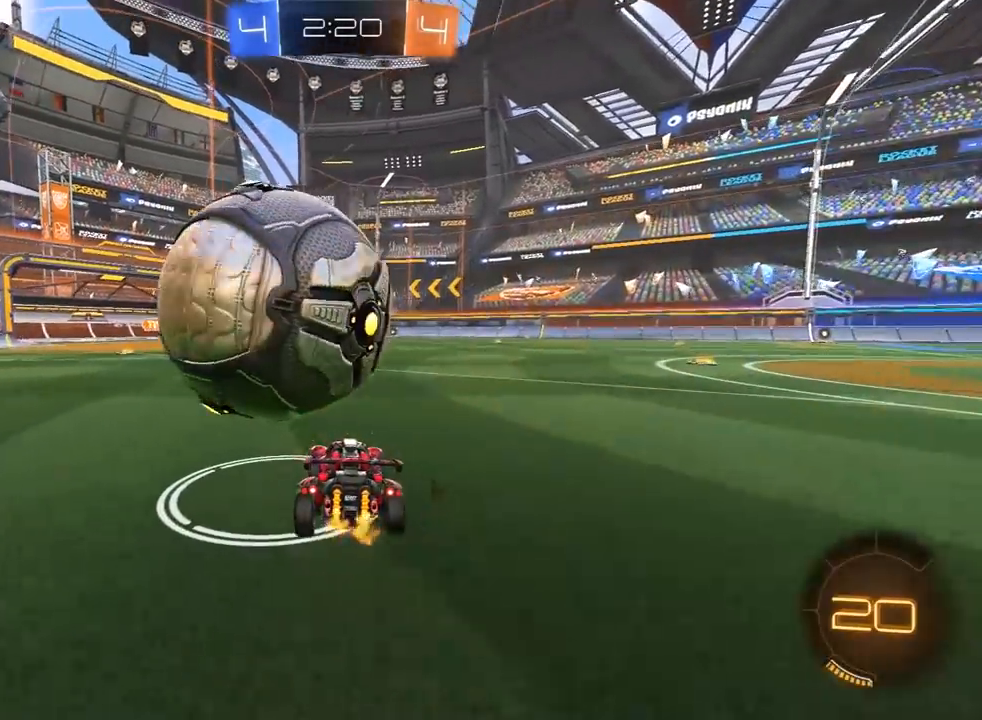
{"dt_ms": 500, "buttons": ["R1"], "left_stick": "left", "right_stick": "center", "events": [[417, "R1", "down"], [500, "left_stick", "left"]]}
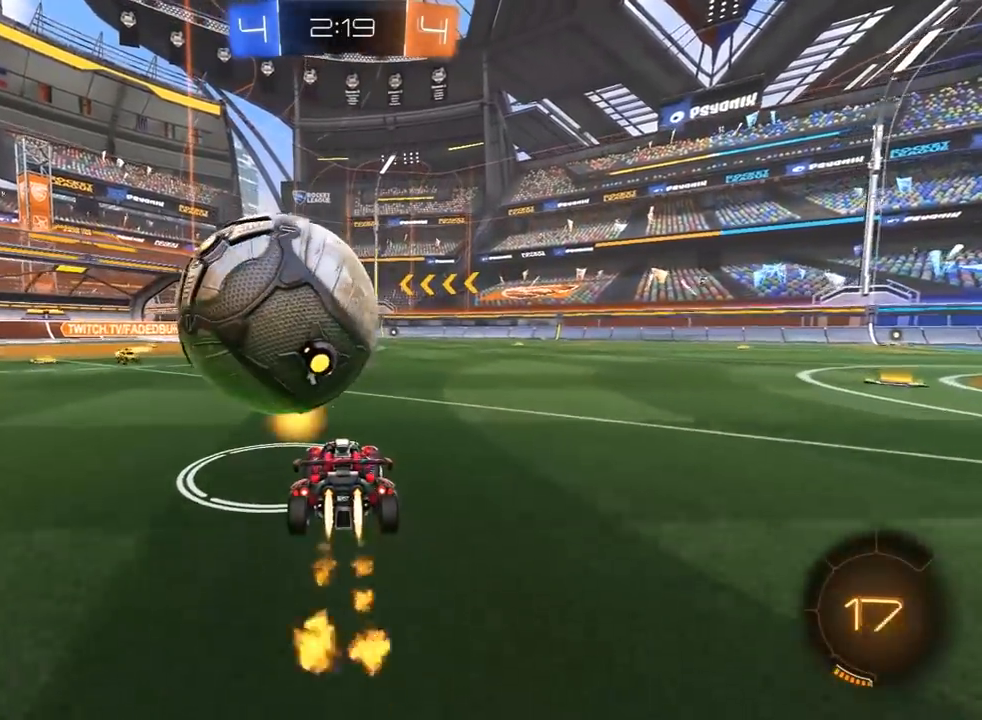
{"dt_ms": 500, "buttons": [], "left_stick": "right", "right_stick": "center", "events": [[83, "R1", "up"], [83, "left_stick", "right"], [217, "L2", "down"], [300, "left_stick", "center"], [317, "L2", "up"], [467, "left_stick", "right"]]}
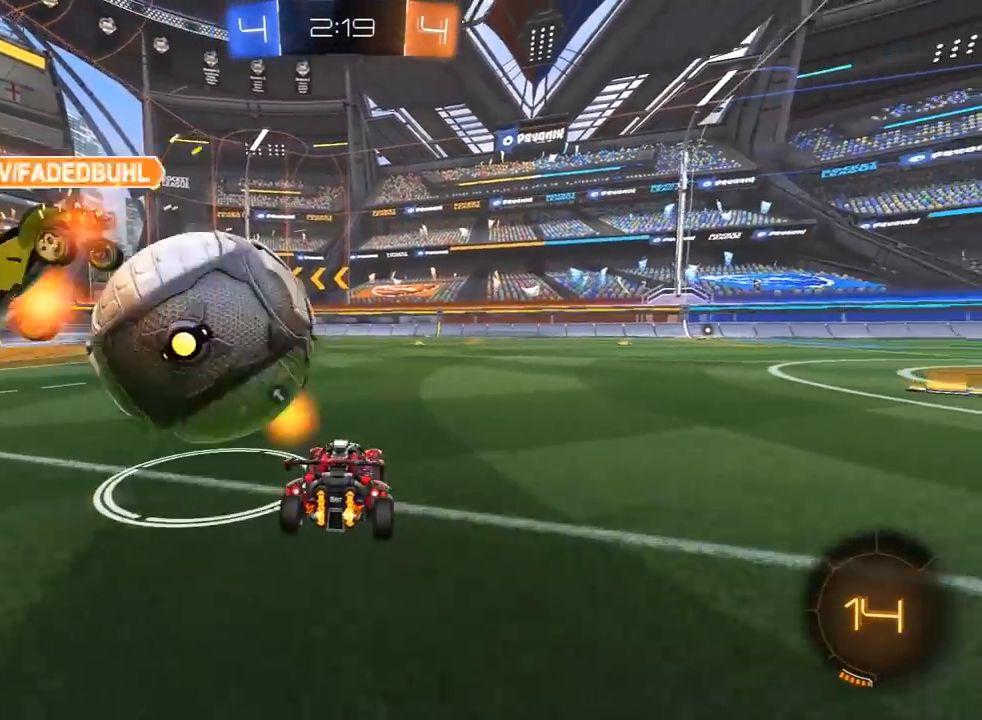
{"dt_ms": 500, "buttons": ["R1"], "left_stick": "center", "right_stick": "center", "events": [[83, "left_stick", "up-right"], [250, "left_stick", "center"], [367, "left_stick", "left"], [417, "R1", "down"], [467, "left_stick", "center"]]}
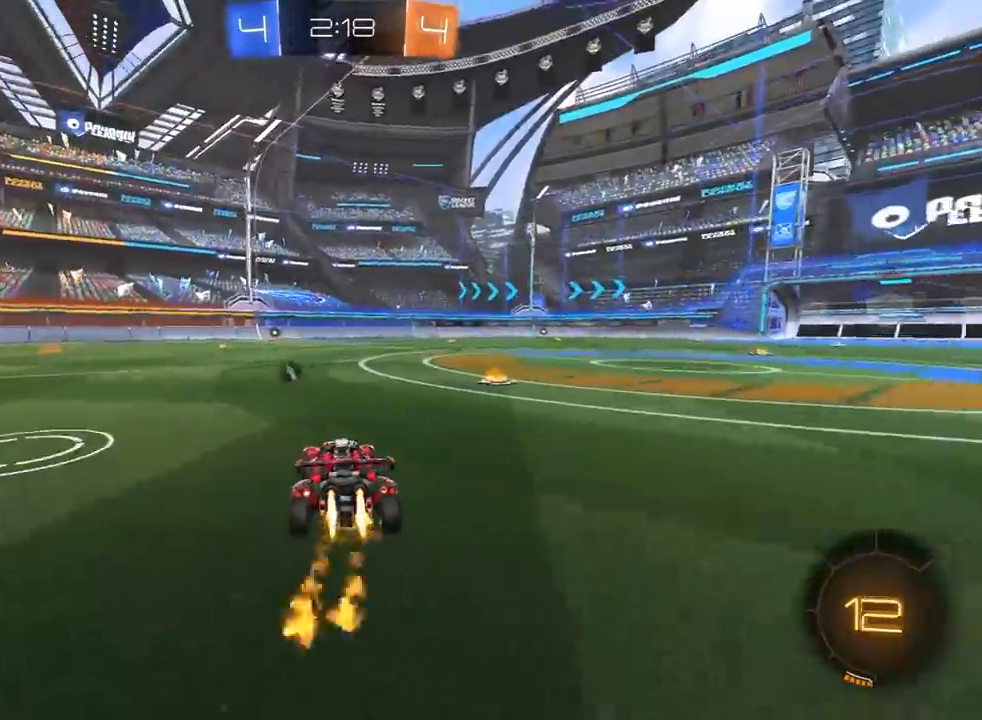
{"dt_ms": 500, "buttons": ["TRIANGLE"], "left_stick": "center", "right_stick": "center", "events": [[100, "left_stick", "up"], [117, "CROSS", "down"], [167, "CROSS", "up"], [167, "L3", "down"], [233, "CROSS", "down"], [250, "L3", "up"], [317, "CROSS", "up"], [317, "left_stick", "center"], [350, "R1", "up"], [433, "TRIANGLE", "down"]]}
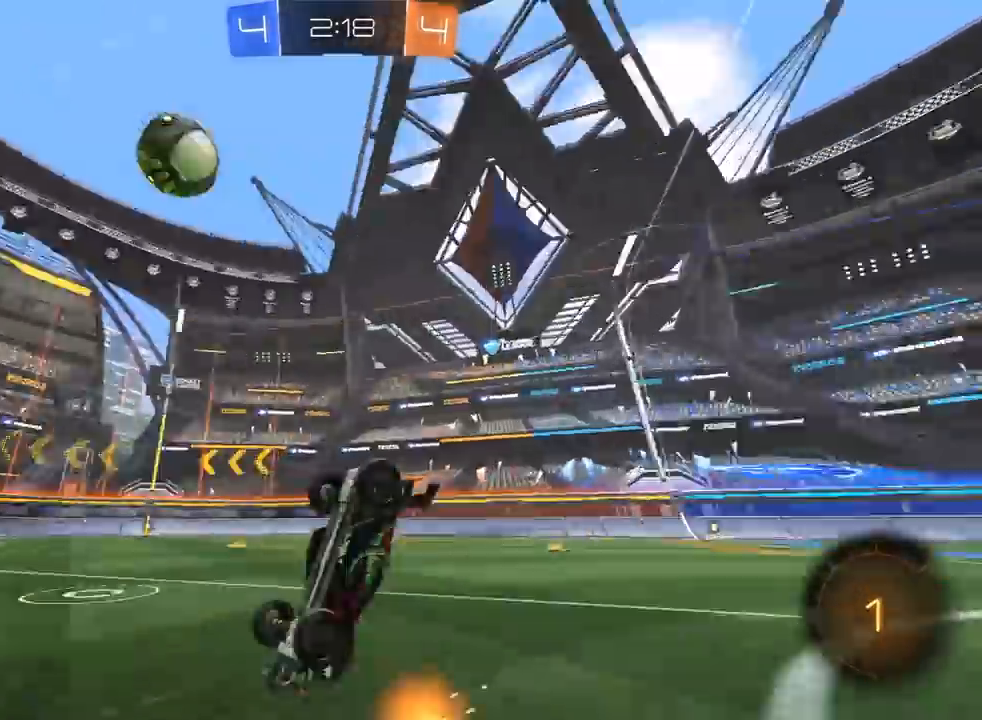
{"dt_ms": 500, "buttons": [], "left_stick": "center", "right_stick": "center", "events": [[50, "TRIANGLE", "up"], [233, "TRIANGLE", "down"], [350, "TRIANGLE", "up"]]}
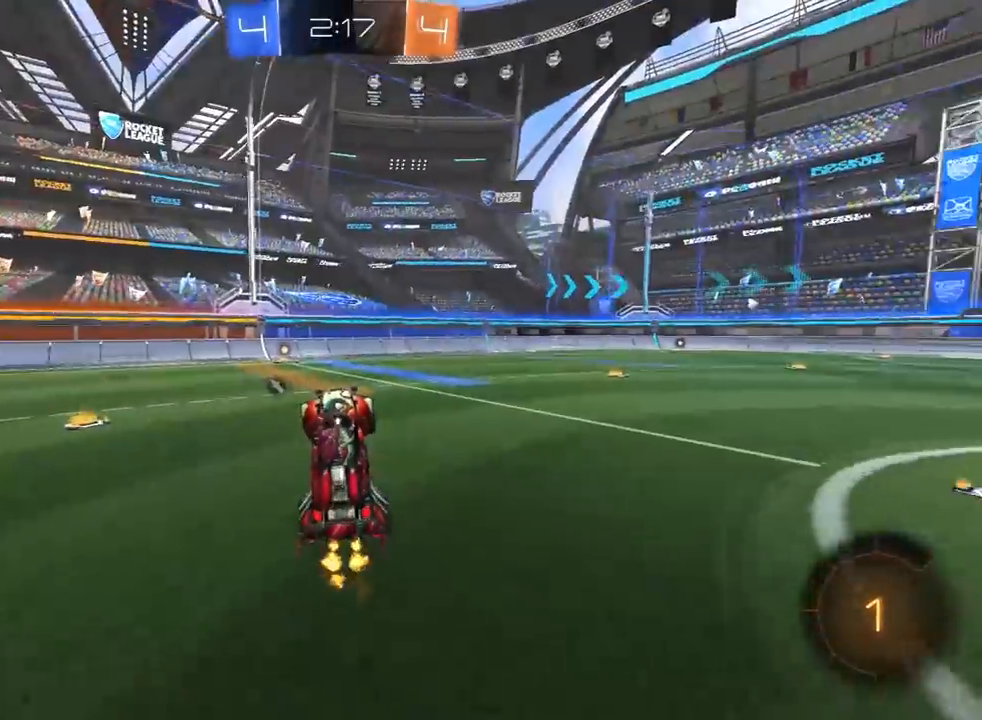
{"dt_ms": 500, "buttons": ["R1"], "left_stick": "center", "right_stick": "center", "events": [[83, "TRIANGLE", "down"], [167, "TRIANGLE", "up"], [283, "R1", "down"]]}
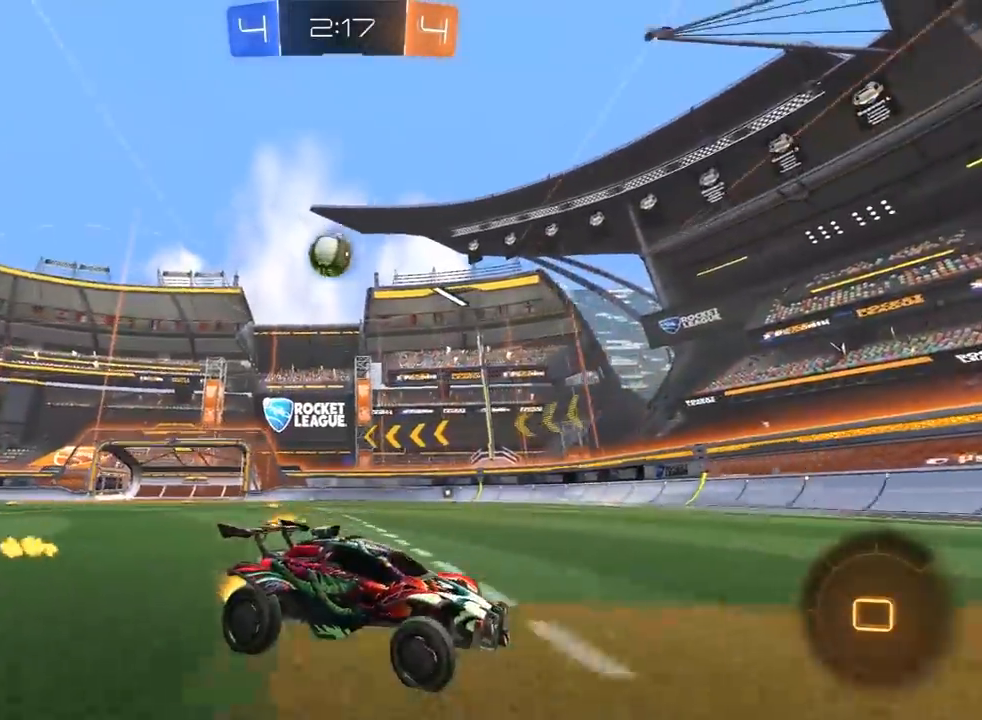
{"dt_ms": 500, "buttons": ["L1"], "left_stick": "left", "right_stick": "center", "events": [[117, "left_stick", "left"], [233, "left_stick", "center"], [417, "left_stick", "left"], [450, "L1", "down"], [450, "R1", "up"]]}
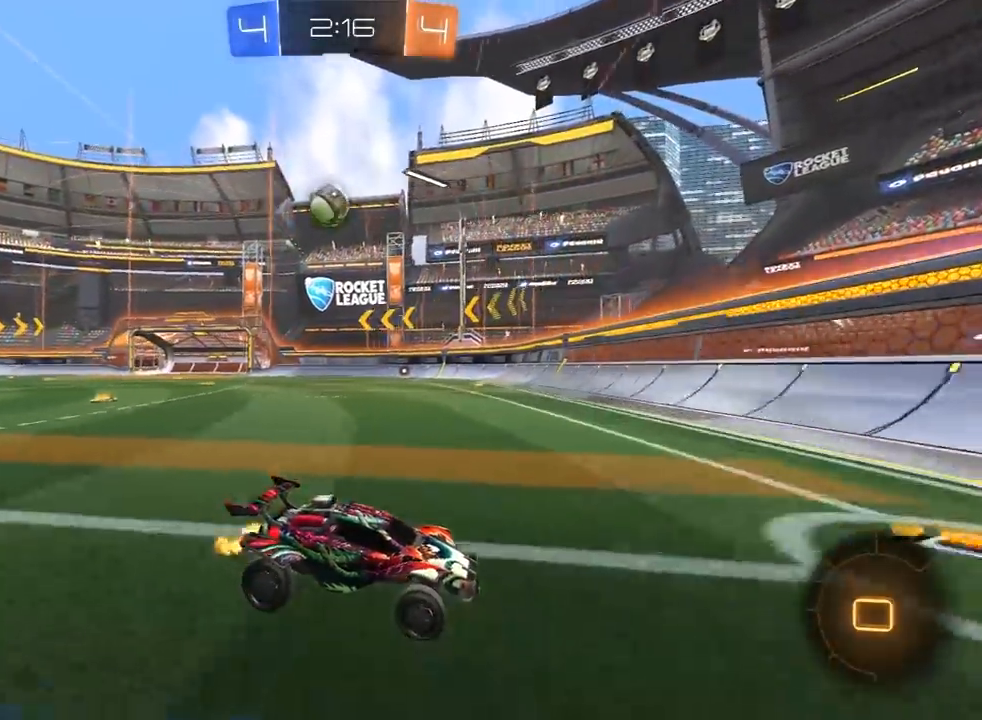
{"dt_ms": 1000, "buttons": [], "left_stick": "left", "right_stick": "center", "events": [[117, "L1", "up"], [217, "L2", "down"], [350, "L2", "up"], [367, "left_stick", "center"], [433, "left_stick", "left"], [517, "L2", "down"], [567, "L2", "up"], [583, "left_stick", "right"], [683, "left_stick", "left"]]}
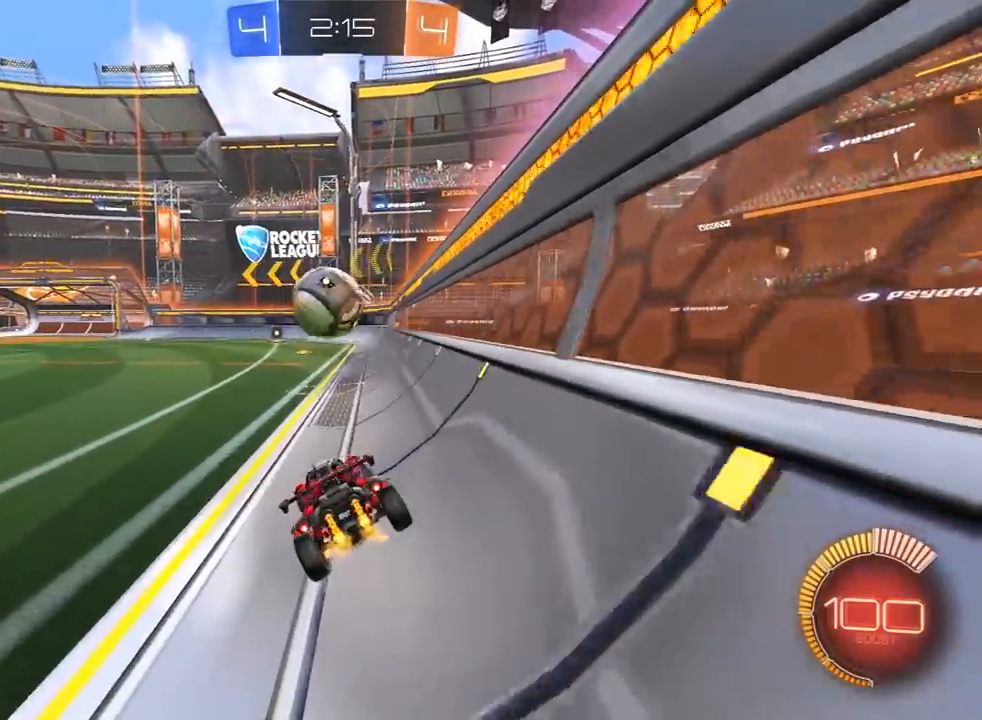
{"dt_ms": 500, "buttons": [], "left_stick": "center", "right_stick": "center", "events": [[167, "R1", "down"], [367, "left_stick", "center"], [417, "left_stick", "down-left"], [467, "R1", "up"], [483, "left_stick", "center"]]}
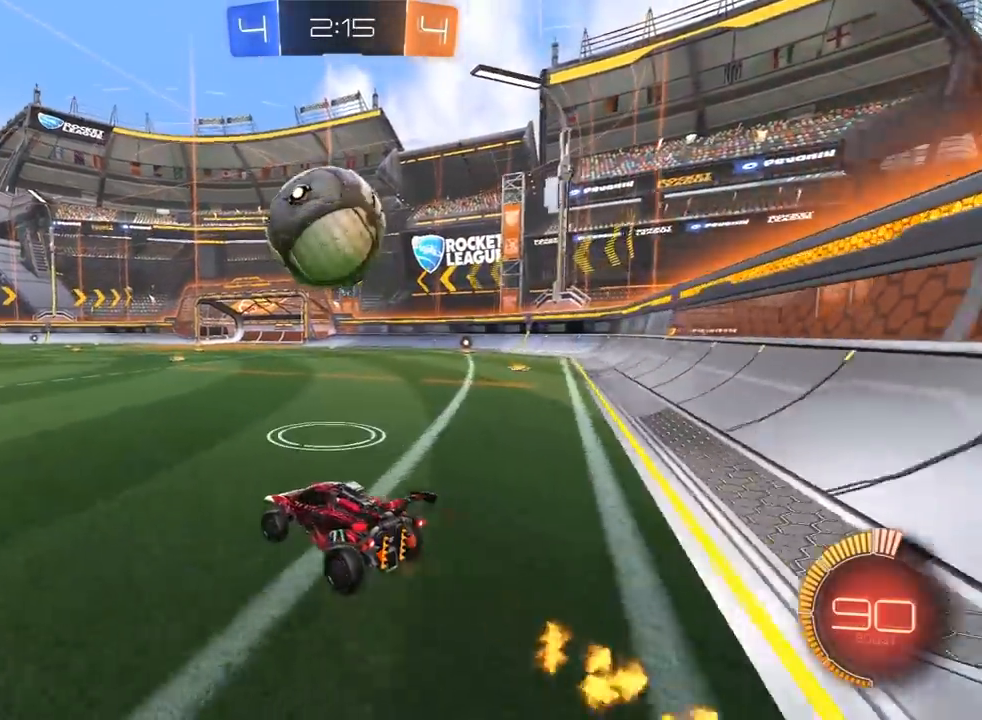
{"dt_ms": 500, "buttons": [], "left_stick": "right", "right_stick": "center", "events": [[17, "left_stick", "left"], [367, "left_stick", "right"]]}